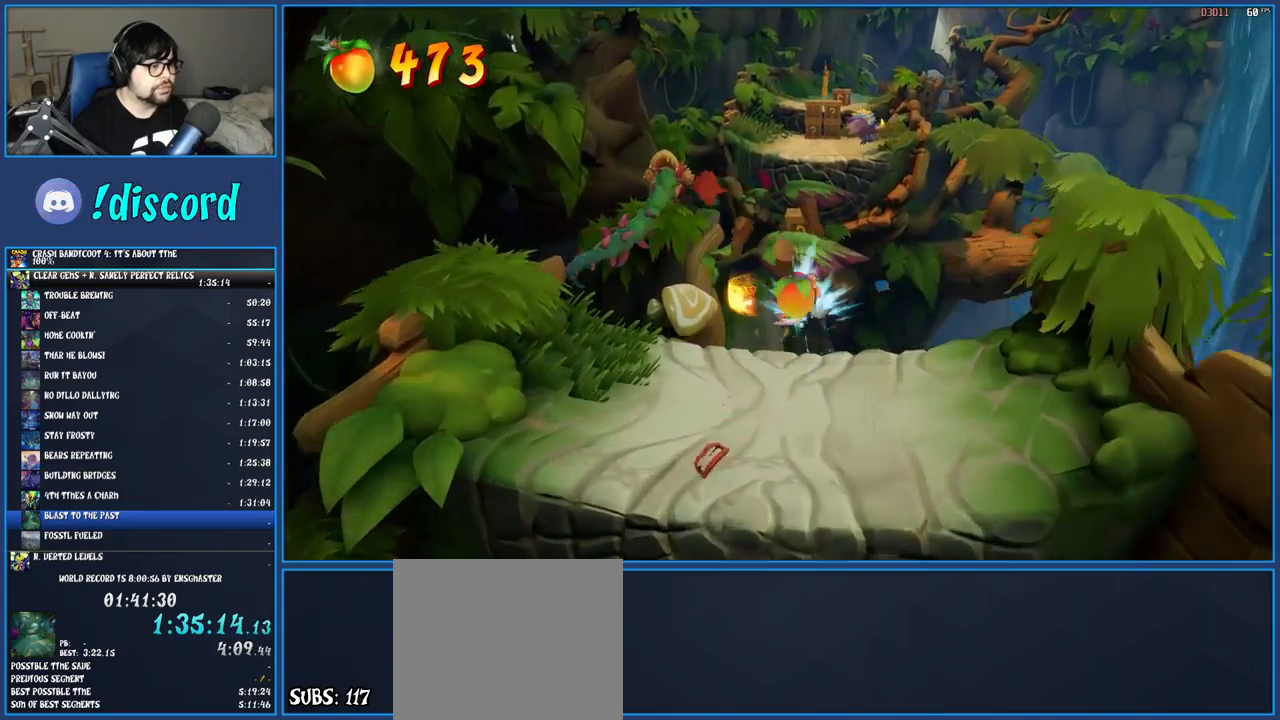
Gameplay with a controller (PlayStation layout); each line is a JSON object with the inputs held at the frame after it. "events" lists button and stick changes between this image and that frame as [ms after this image, input, new state], when the widget could be followed in between. Not read: L3 R3.
{"buttons": ["CROSS"], "left_stick": "up", "right_stick": "center", "events": [[67, "SQUARE", "down"], [100, "CROSS", "down"], [450, "SQUARE", "up"]]}
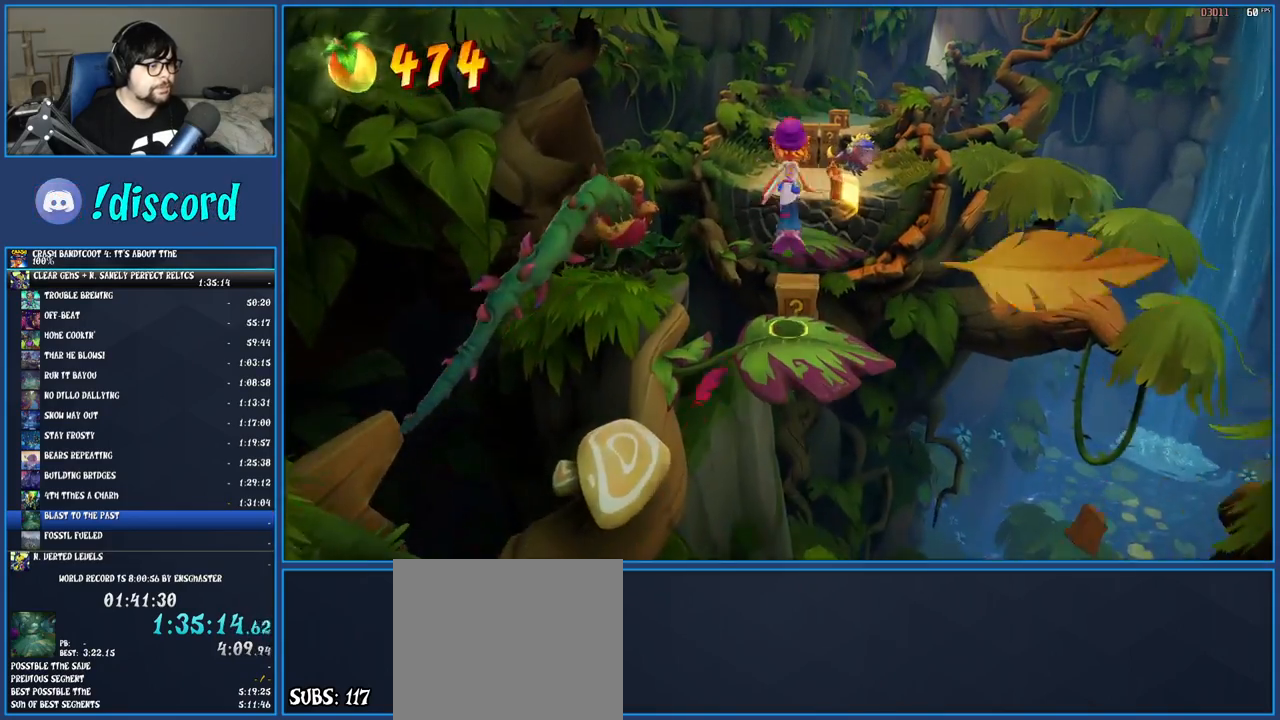
{"buttons": [], "left_stick": "up", "right_stick": "center", "events": [[500, "CROSS", "up"]]}
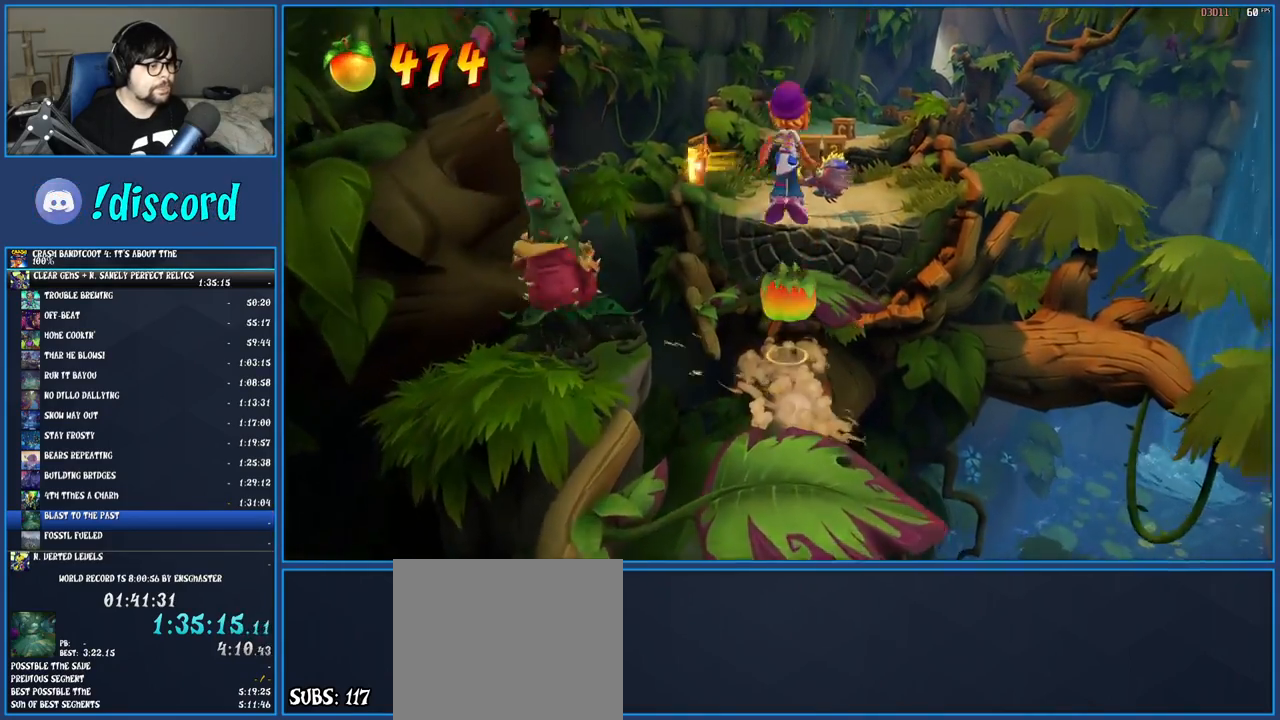
{"buttons": [], "left_stick": "center", "right_stick": "center", "events": [[300, "left_stick", "center"]]}
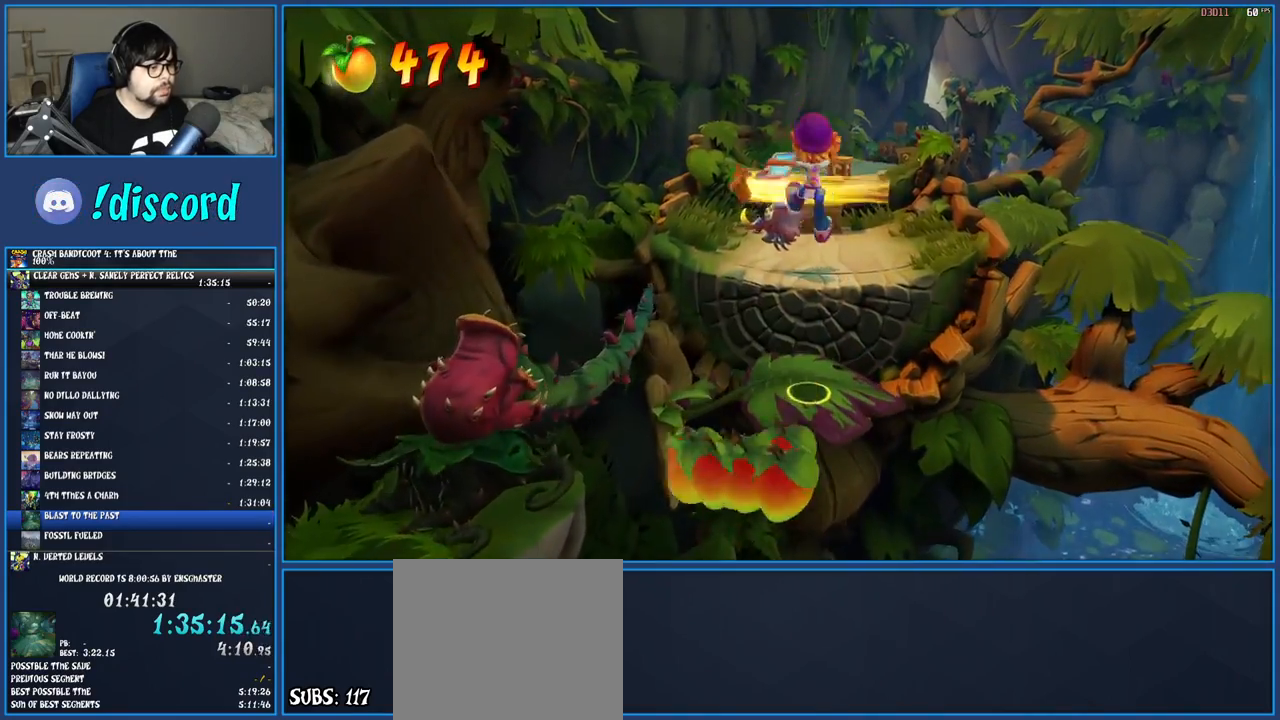
{"buttons": ["CROSS"], "left_stick": "up", "right_stick": "center", "events": [[100, "left_stick", "up-right"], [283, "left_stick", "up"], [317, "CROSS", "down"]]}
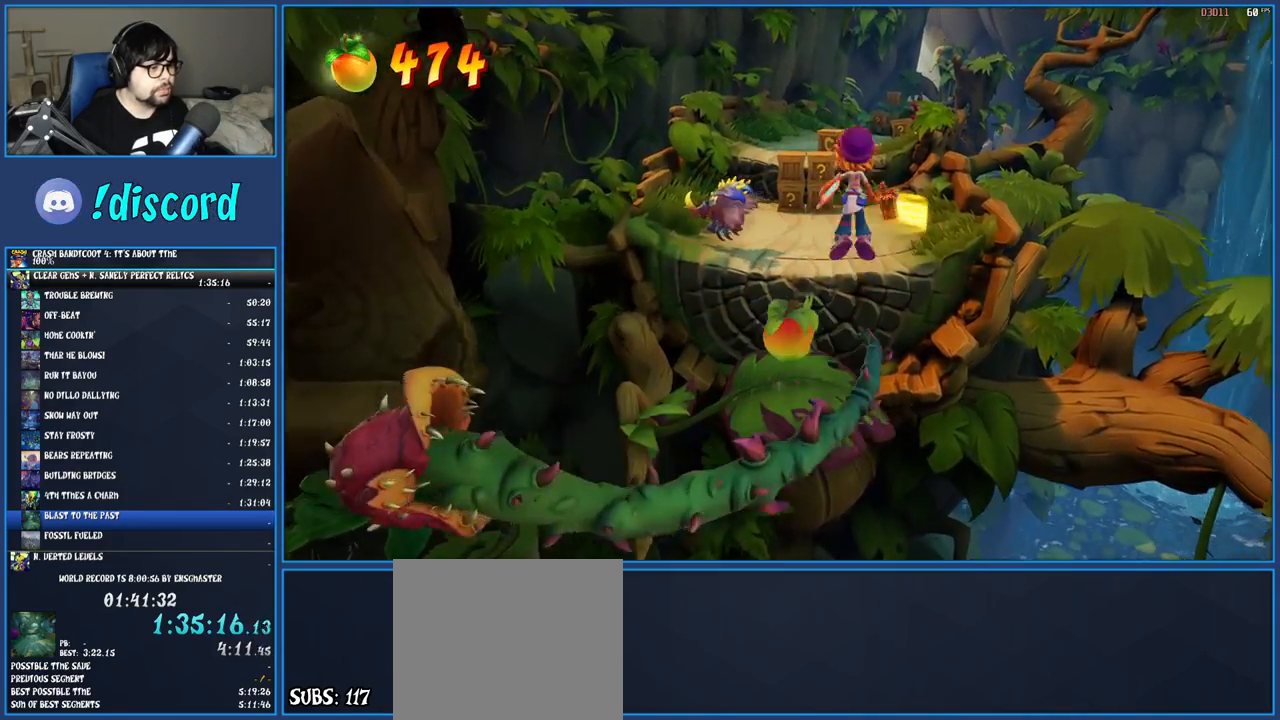
{"buttons": [], "left_stick": "up", "right_stick": "center", "events": [[367, "CROSS", "up"]]}
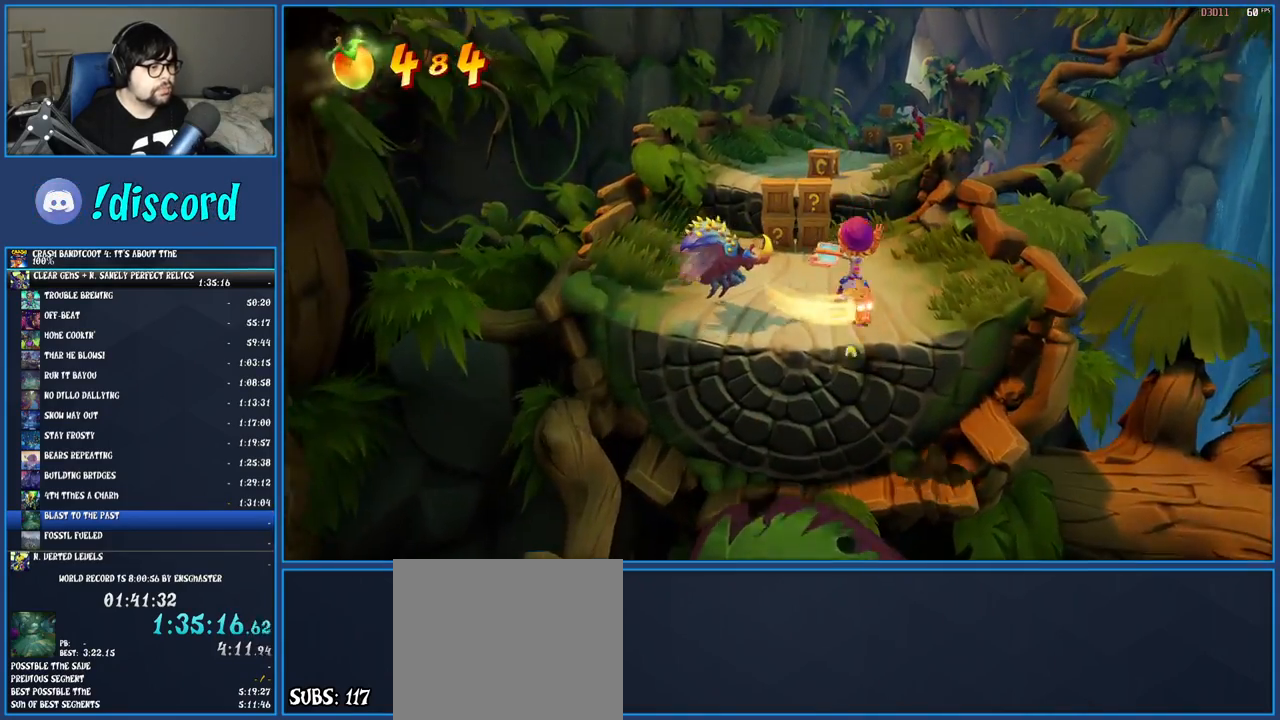
{"buttons": [], "left_stick": "up", "right_stick": "center", "events": [[83, "SQUARE", "down"], [300, "SQUARE", "up"]]}
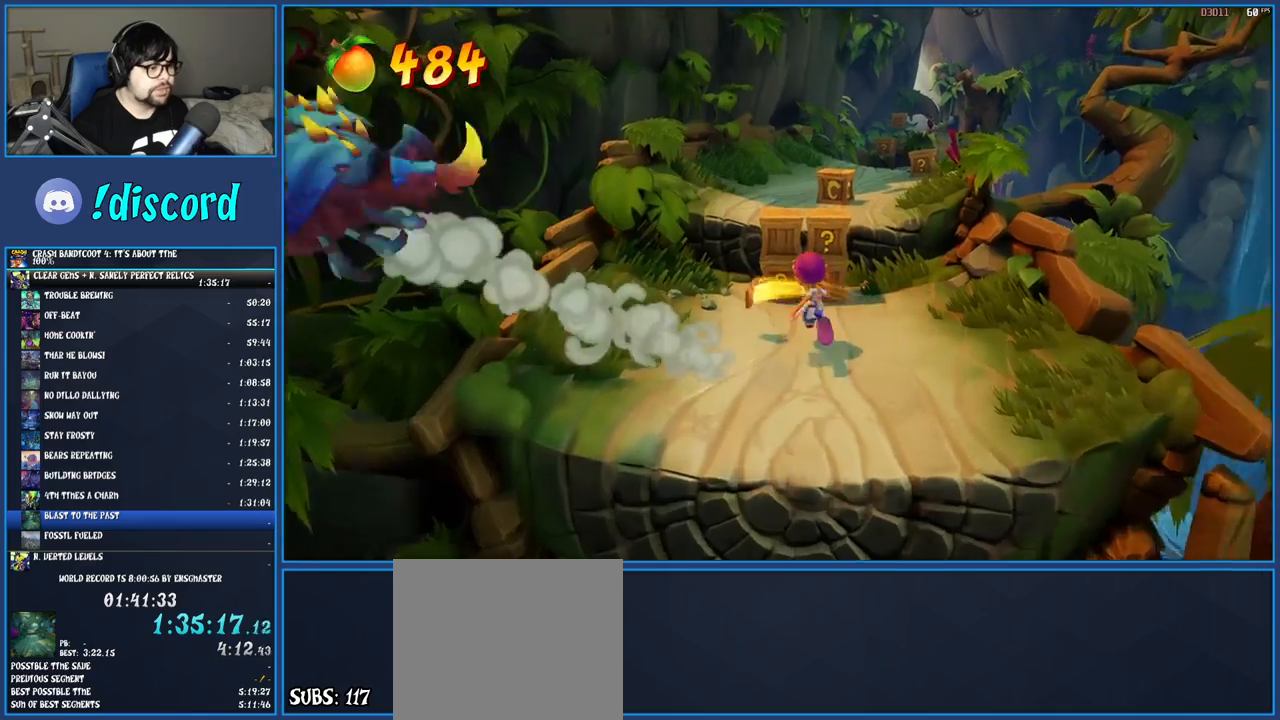
{"buttons": ["CROSS", "SQUARE"], "left_stick": "up", "right_stick": "center", "events": [[167, "SQUARE", "down"], [300, "CROSS", "down"]]}
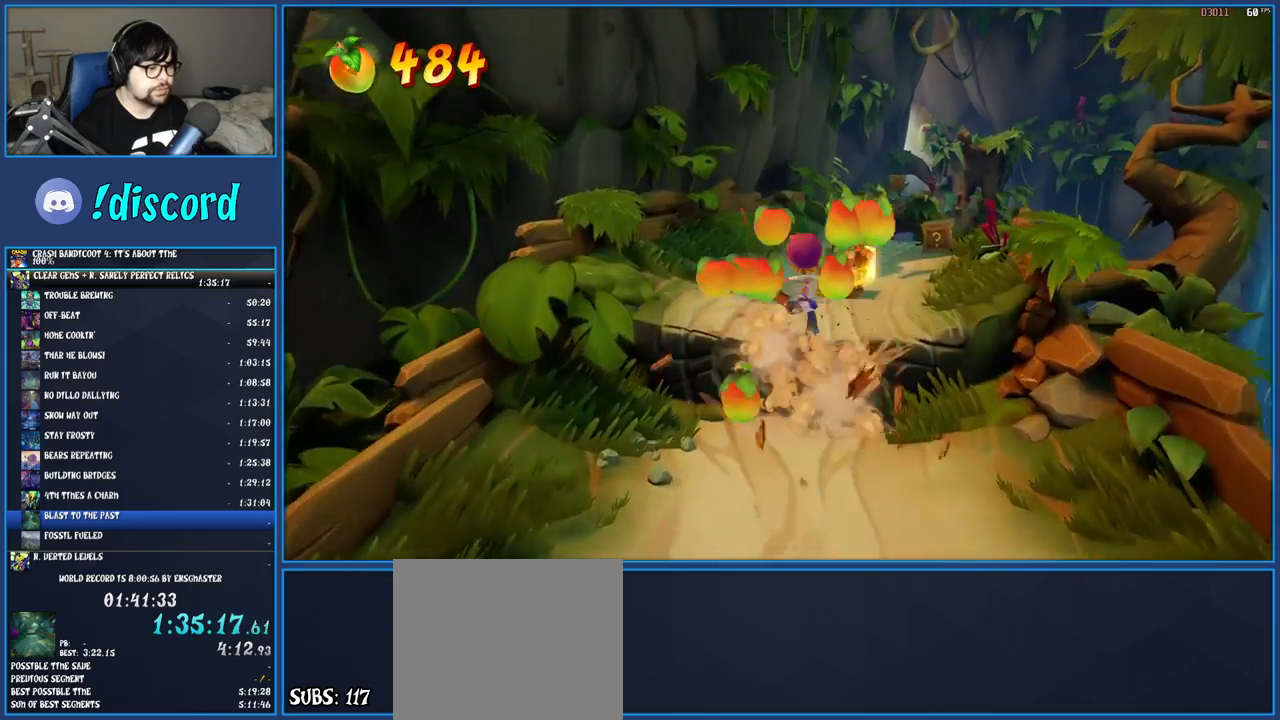
{"buttons": ["L2"], "left_stick": "up-right", "right_stick": "center", "events": [[33, "CROSS", "up"], [67, "SQUARE", "up"], [267, "SQUARE", "down"], [350, "left_stick", "up-right"], [450, "L2", "down"], [483, "SQUARE", "up"]]}
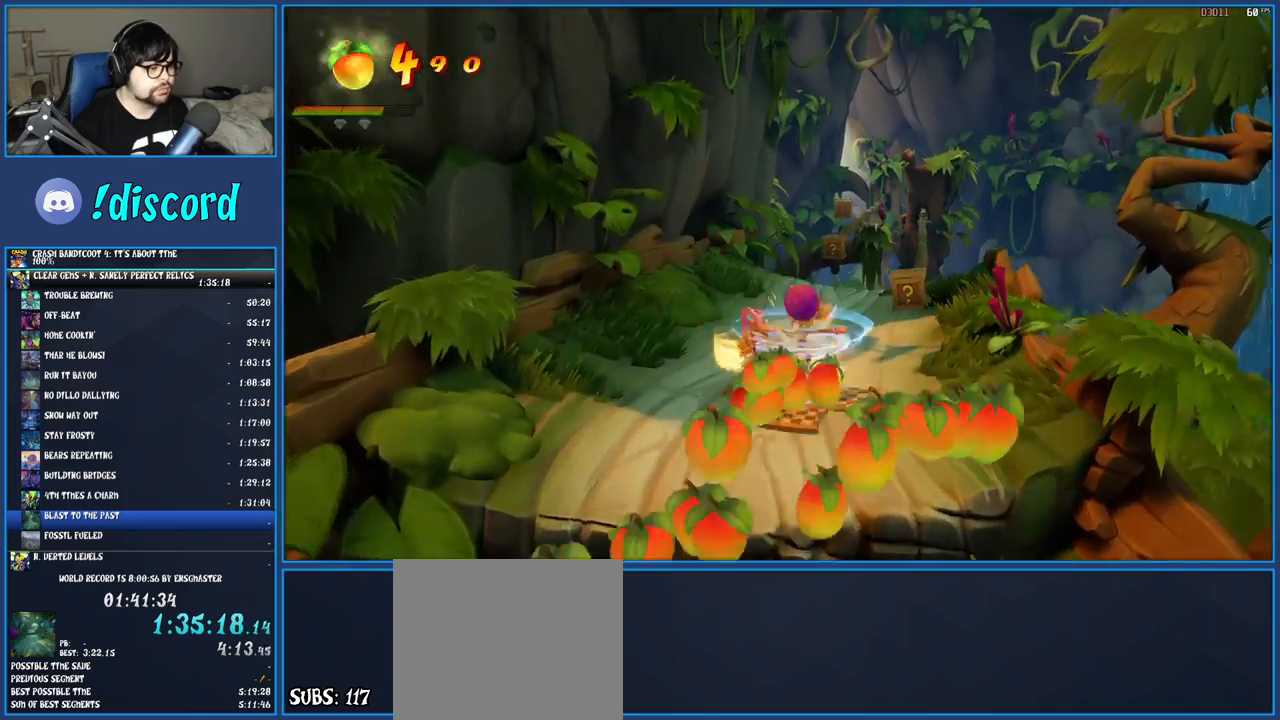
{"buttons": [], "left_stick": "up-right", "right_stick": "center"}
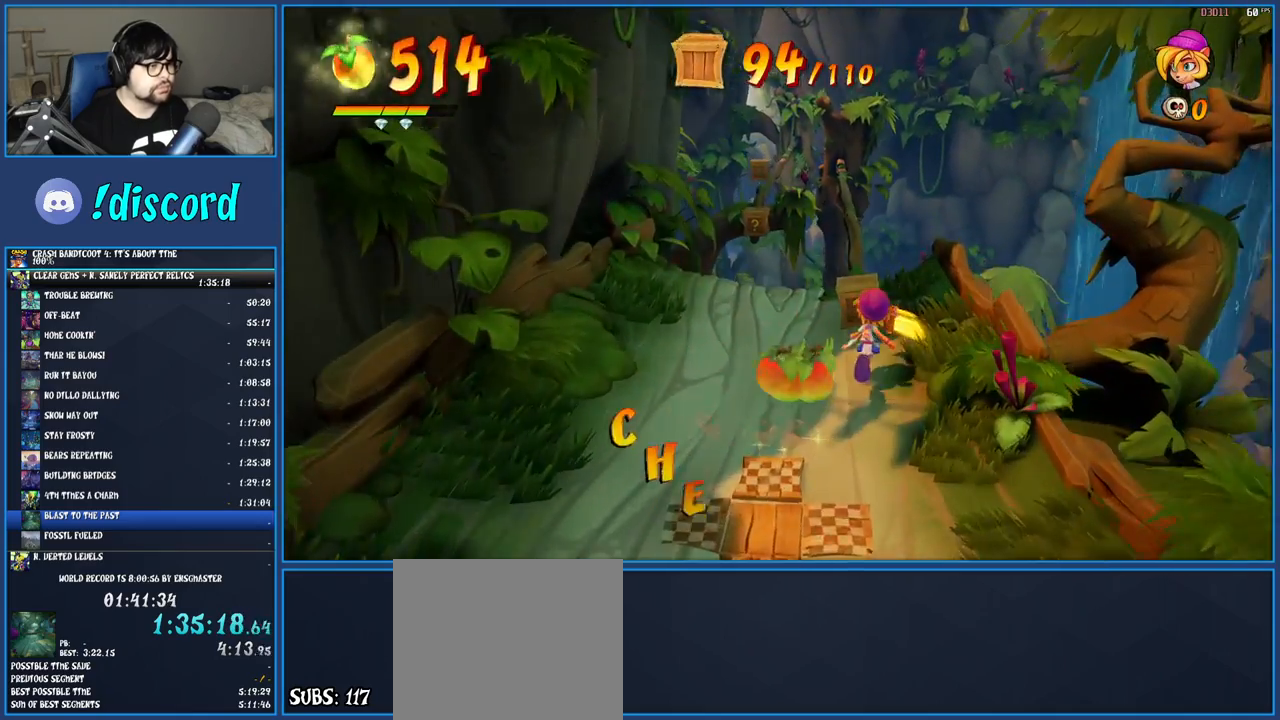
{"buttons": [], "left_stick": "up-left", "right_stick": "center"}
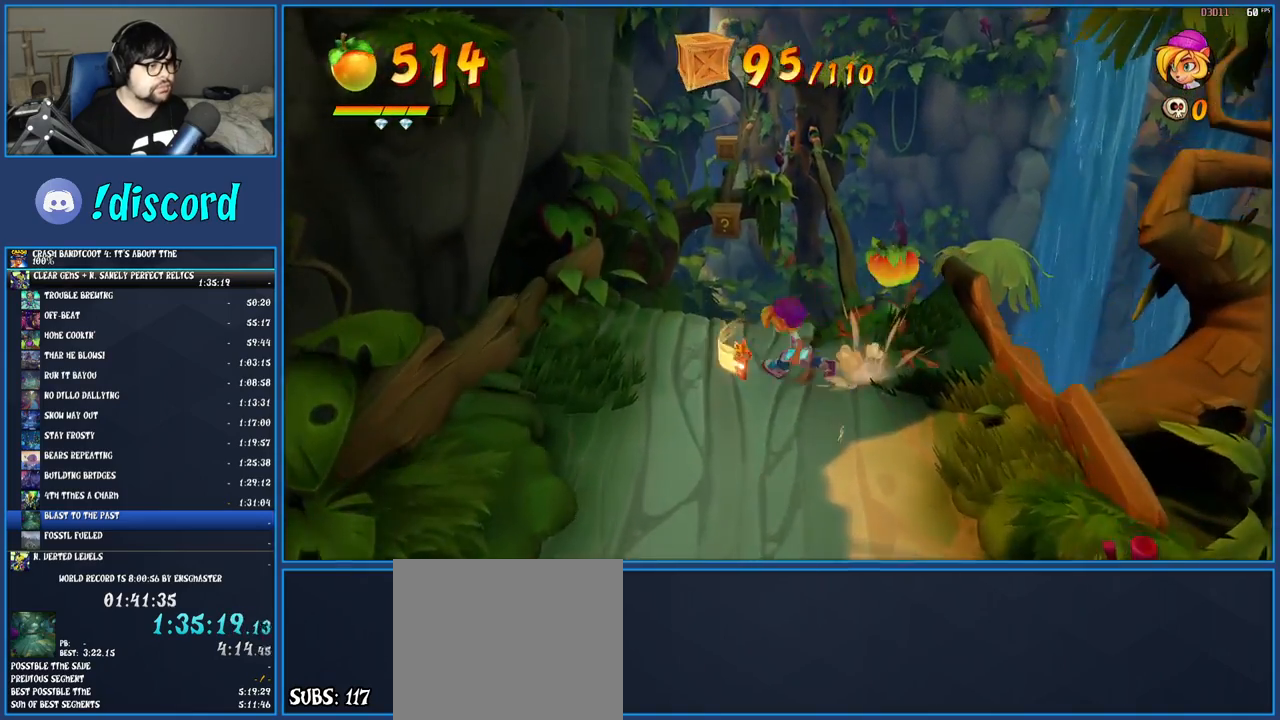
{"buttons": ["CROSS"], "left_stick": "up", "right_stick": "center", "events": [[133, "left_stick", "up"], [400, "CROSS", "down"]]}
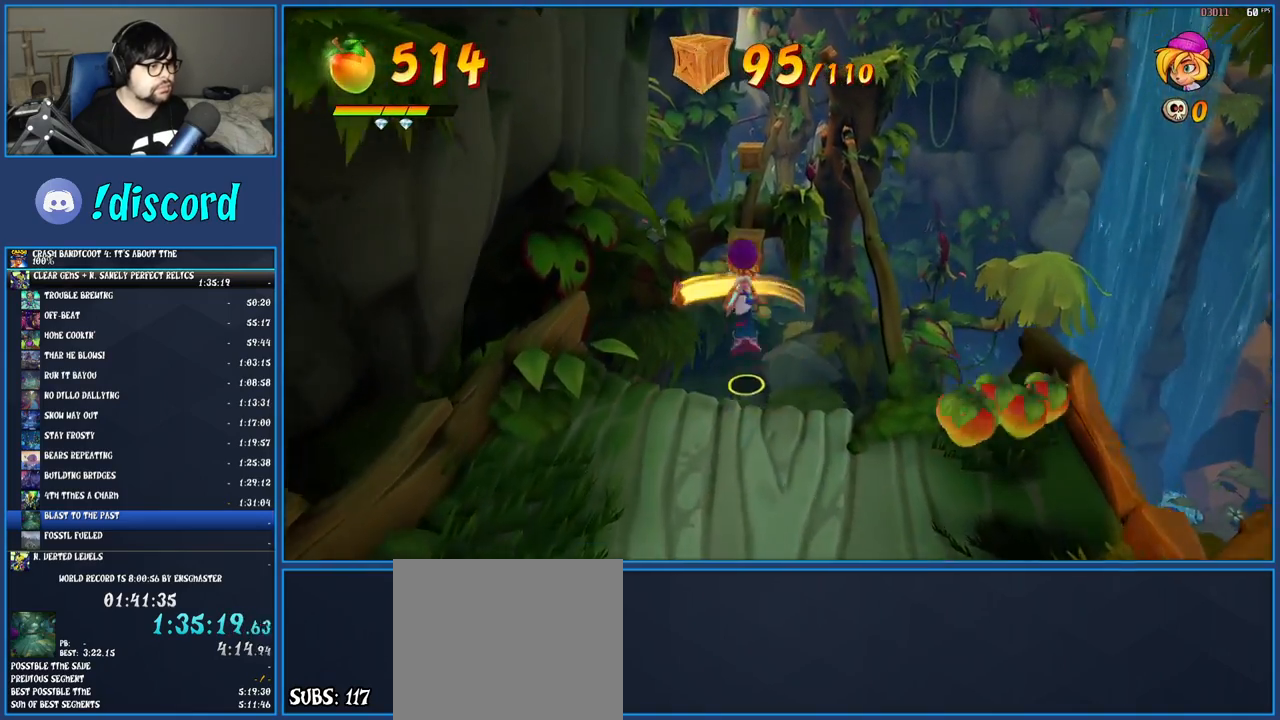
{"buttons": ["CROSS"], "left_stick": "up", "right_stick": "center", "events": [[133, "CROSS", "up"], [500, "CROSS", "down"]]}
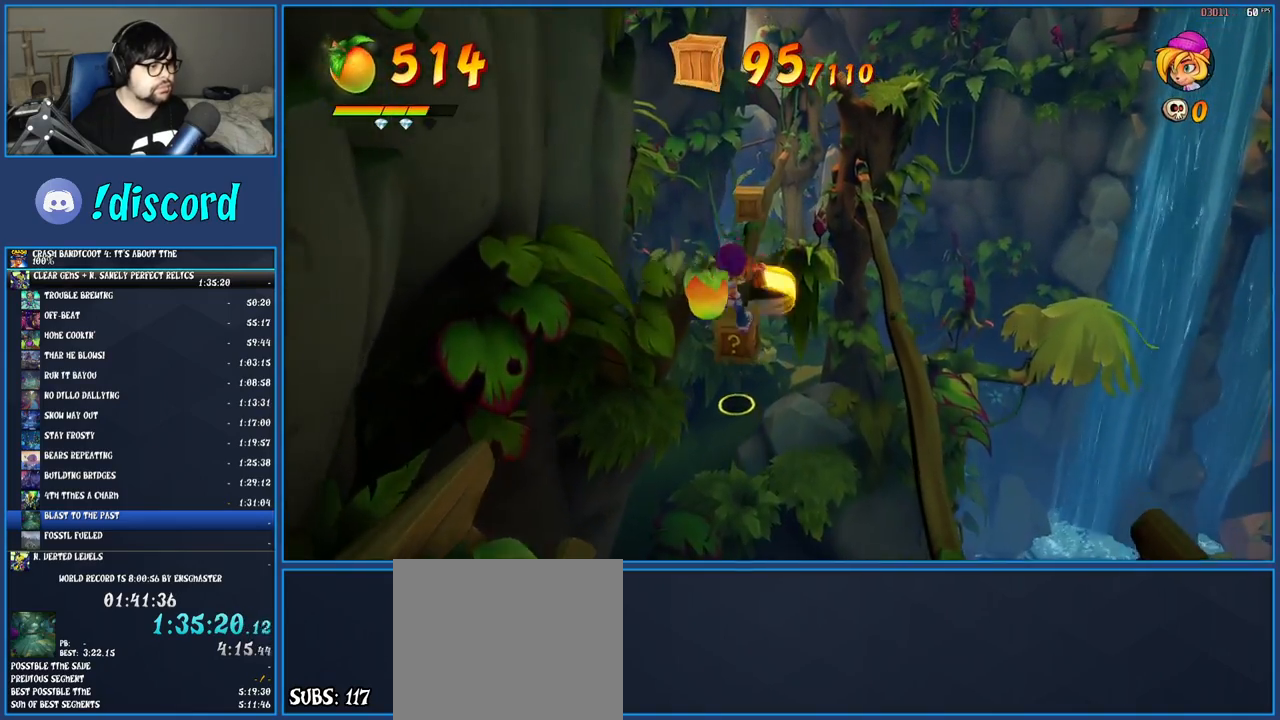
{"buttons": ["CROSS"], "left_stick": "center", "right_stick": "center", "events": [[417, "left_stick", "center"]]}
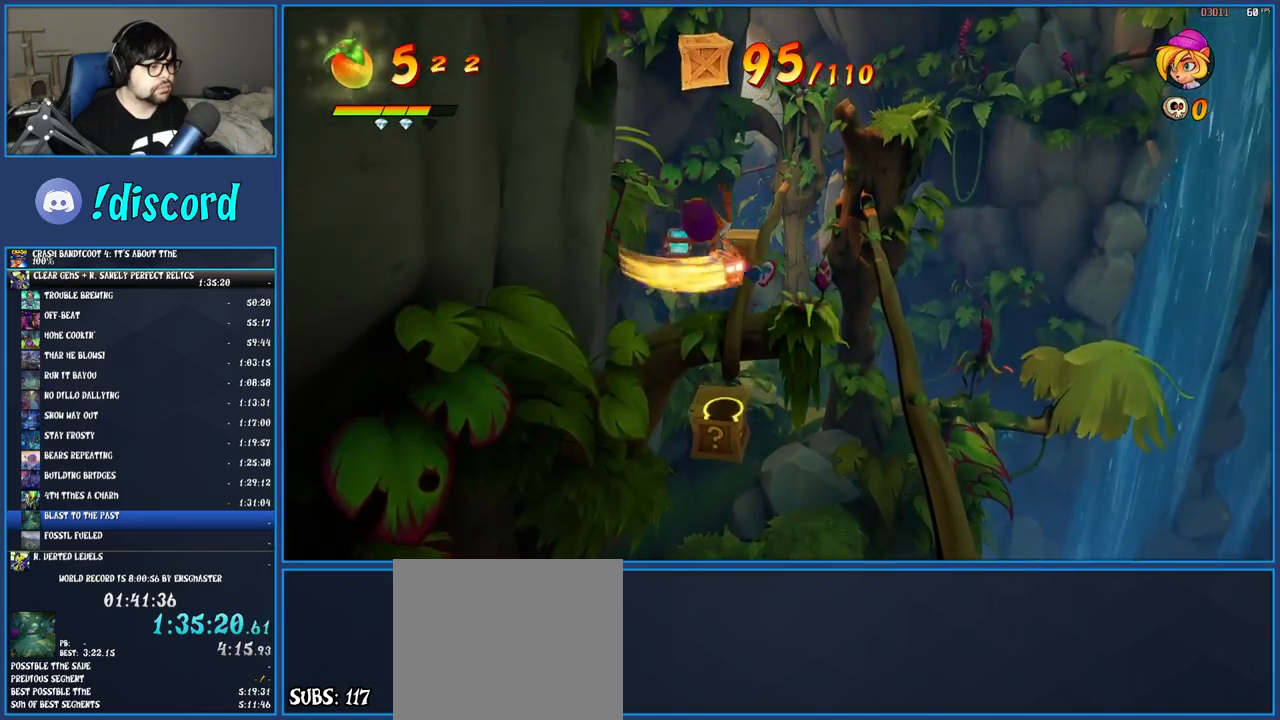
{"buttons": ["CROSS"], "left_stick": "up", "right_stick": "center", "events": [[317, "left_stick", "up"]]}
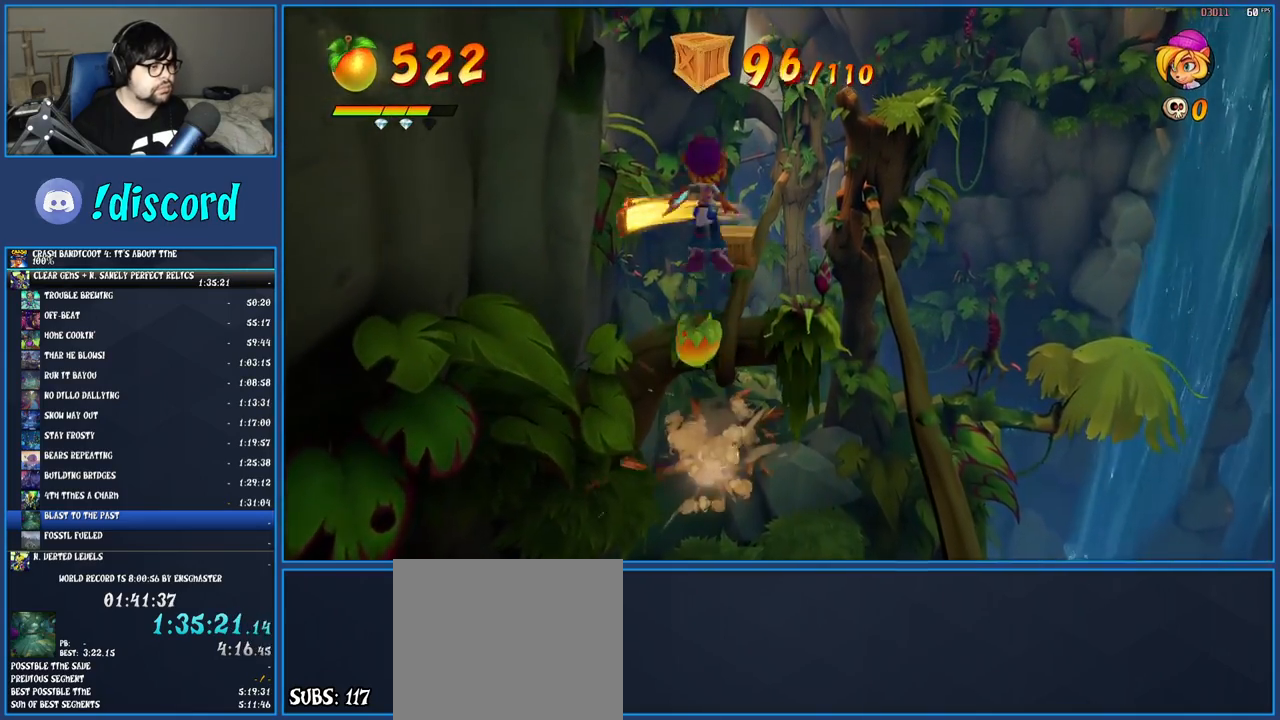
{"buttons": [], "left_stick": "up", "right_stick": "center", "events": [[50, "CROSS", "up"]]}
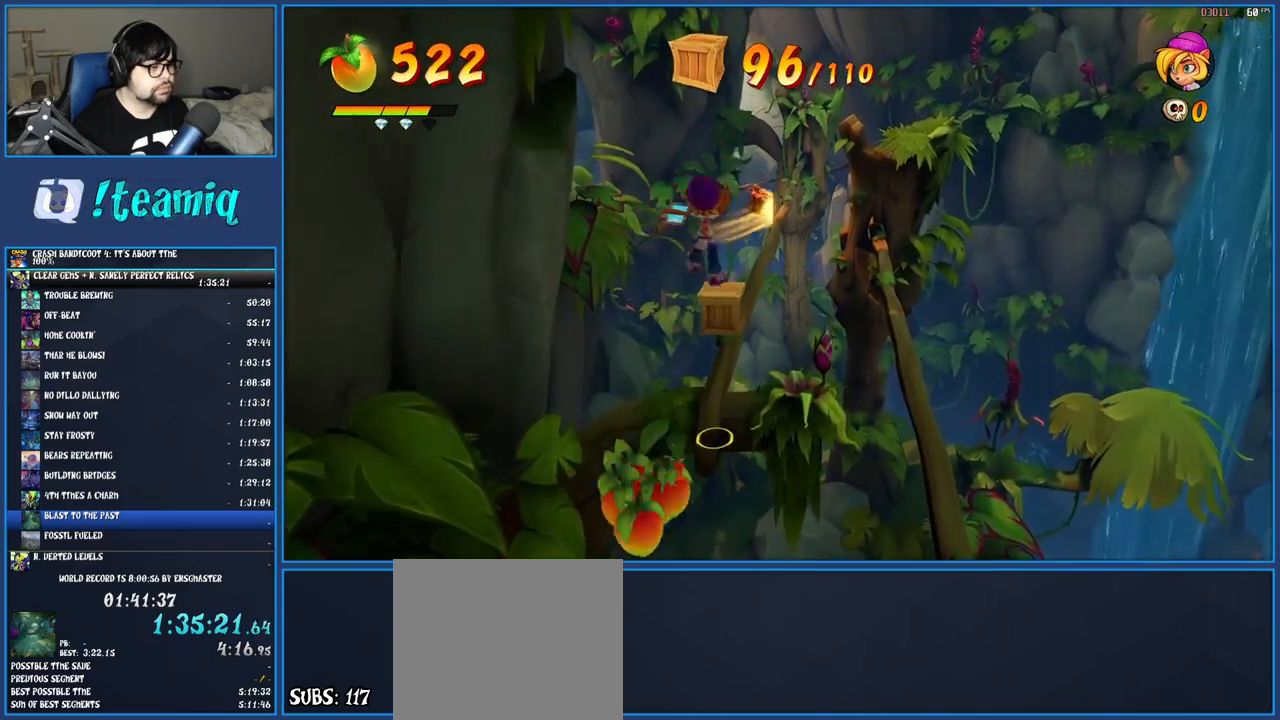
{"buttons": ["SQUARE"], "left_stick": "up", "right_stick": "center", "events": [[250, "SQUARE", "down"], [383, "SQUARE", "up"], [467, "SQUARE", "down"]]}
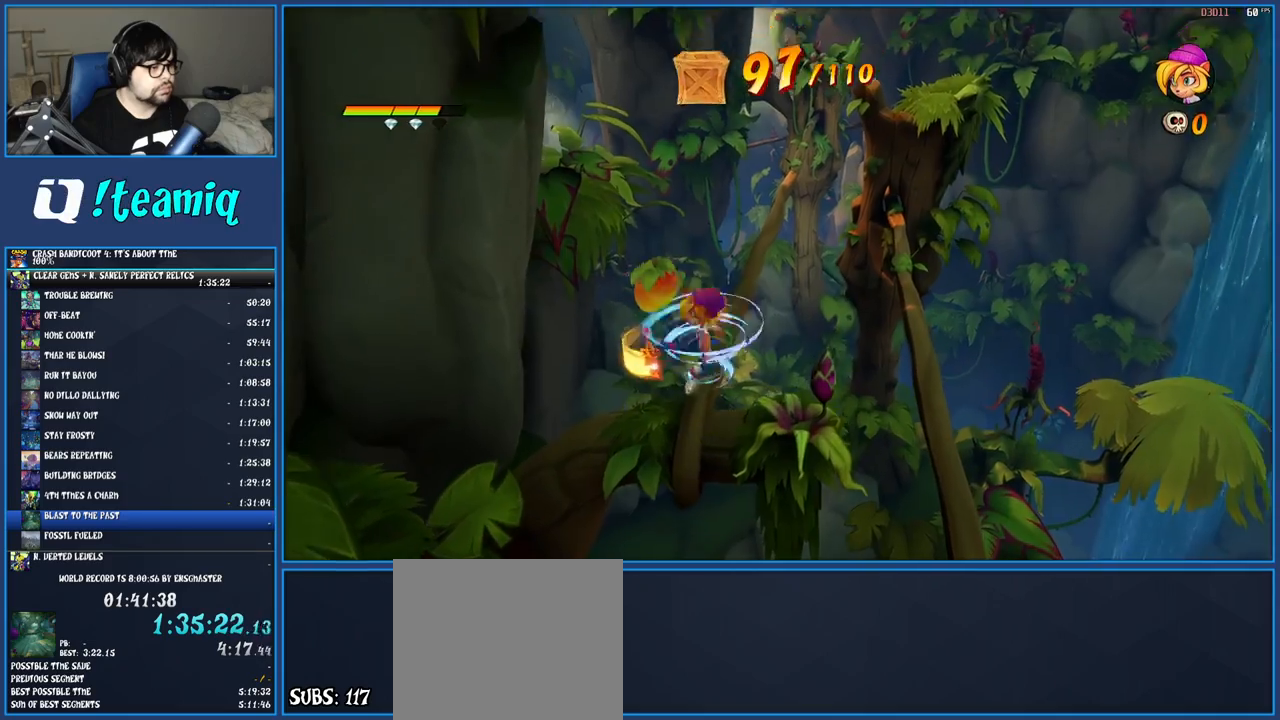
{"buttons": [], "left_stick": "right", "right_stick": "center", "events": [[67, "SQUARE", "up"], [150, "left_stick", "center"], [283, "left_stick", "right"]]}
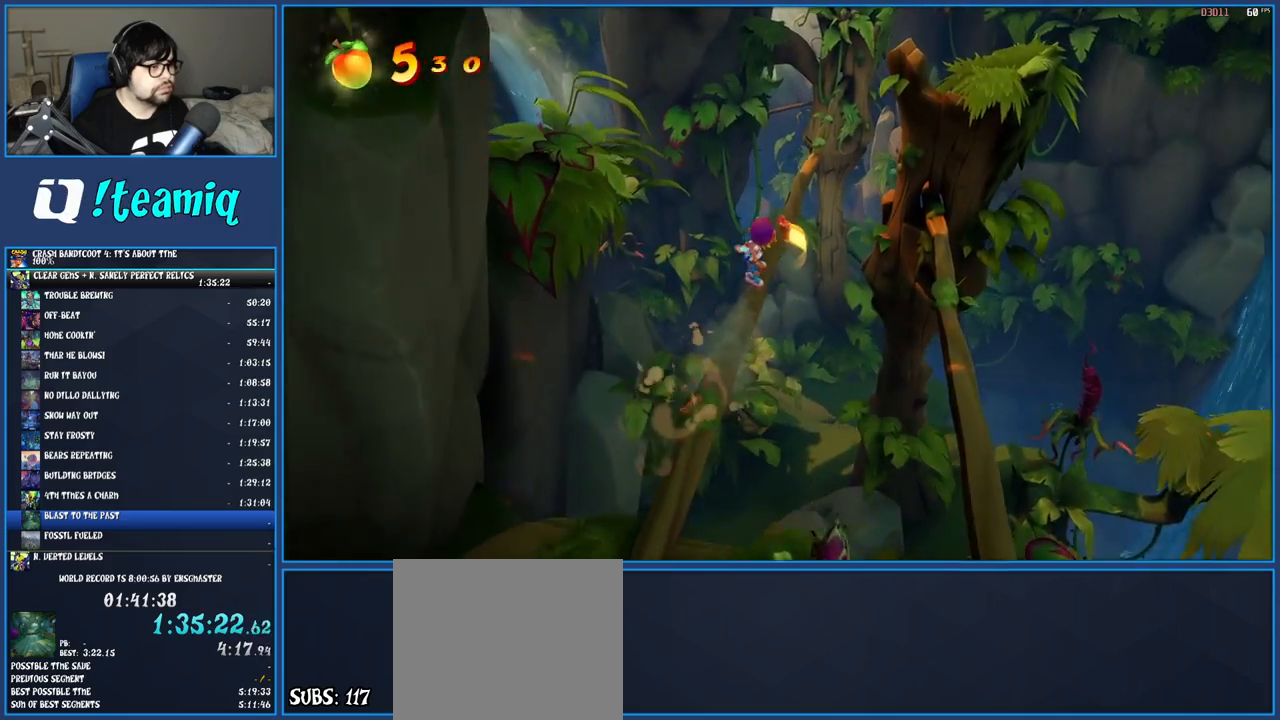
{"buttons": ["CROSS"], "left_stick": "right", "right_stick": "center", "events": [[500, "CROSS", "down"]]}
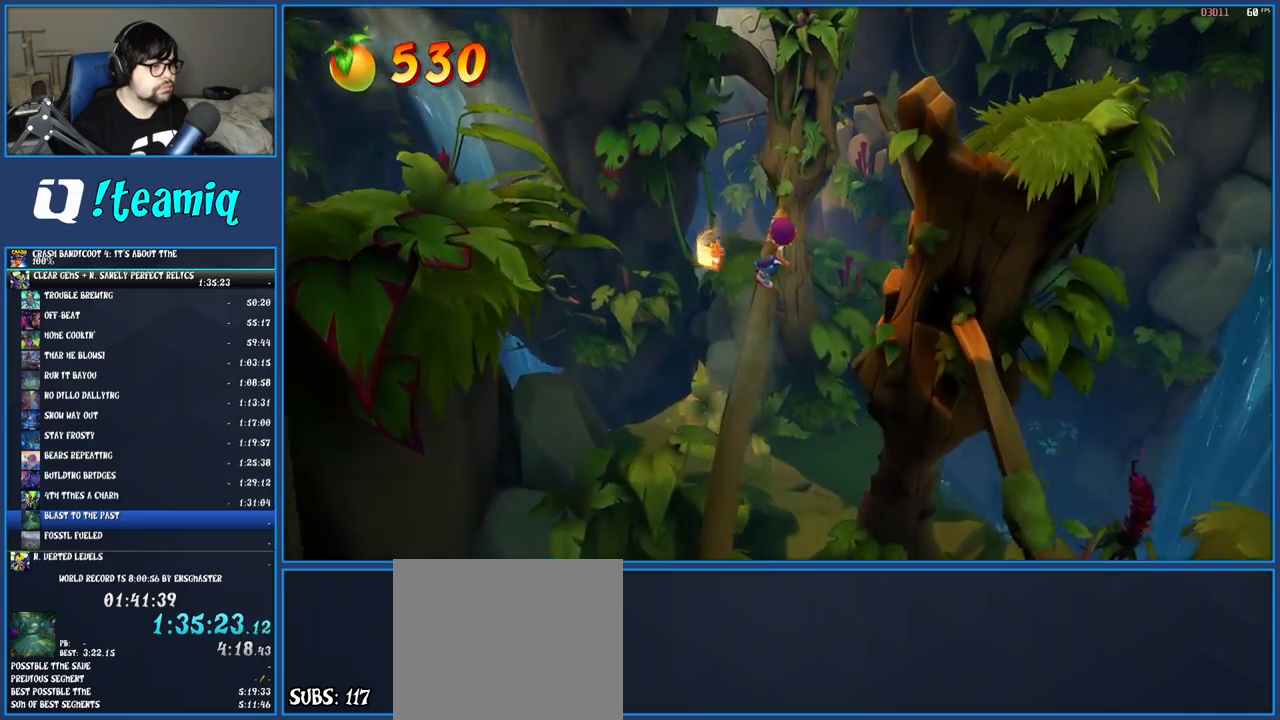
{"buttons": [], "left_stick": "right", "right_stick": "center", "events": [[167, "CROSS", "up"]]}
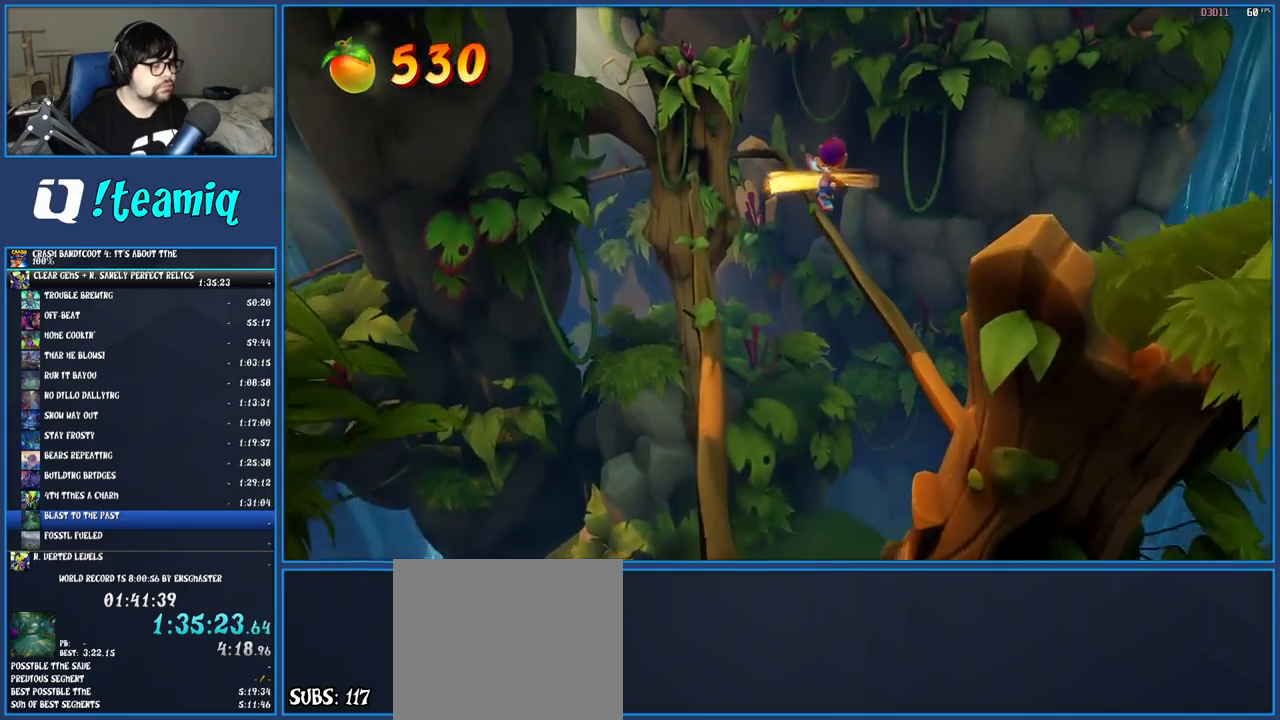
{"buttons": [], "left_stick": "center", "right_stick": "center", "events": [[217, "left_stick", "center"]]}
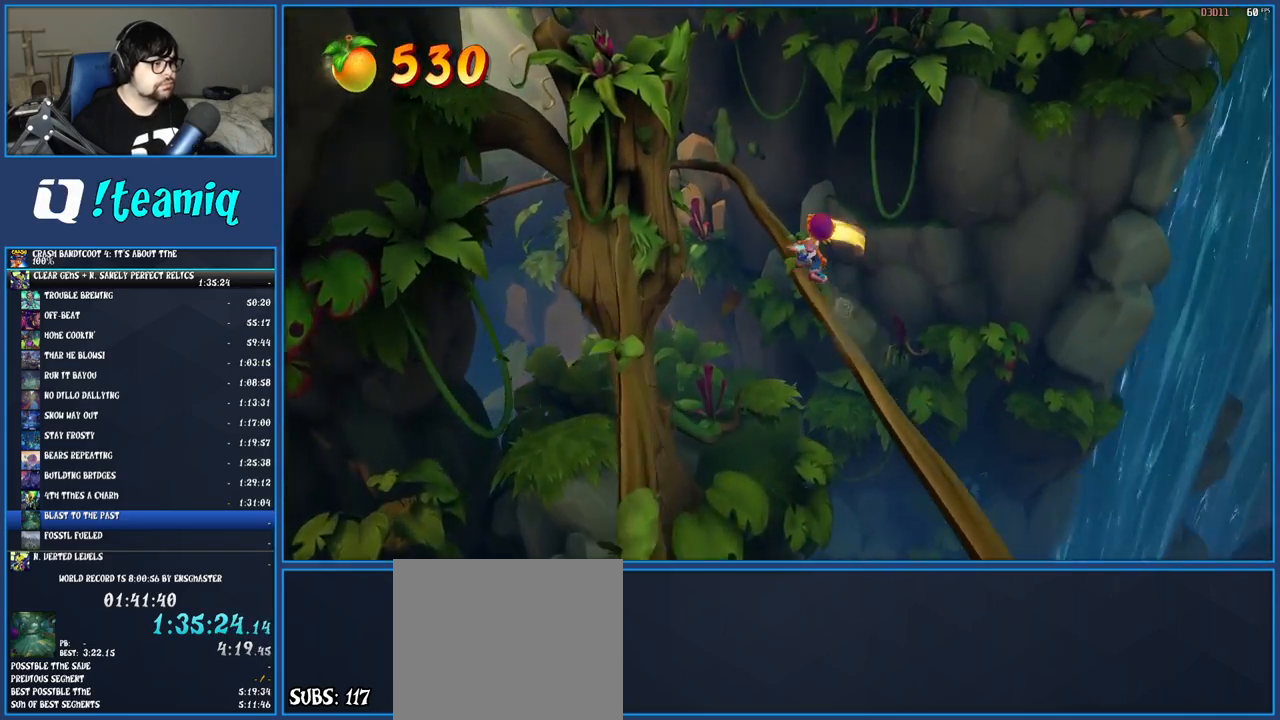
{"buttons": [], "left_stick": "center", "right_stick": "center", "events": []}
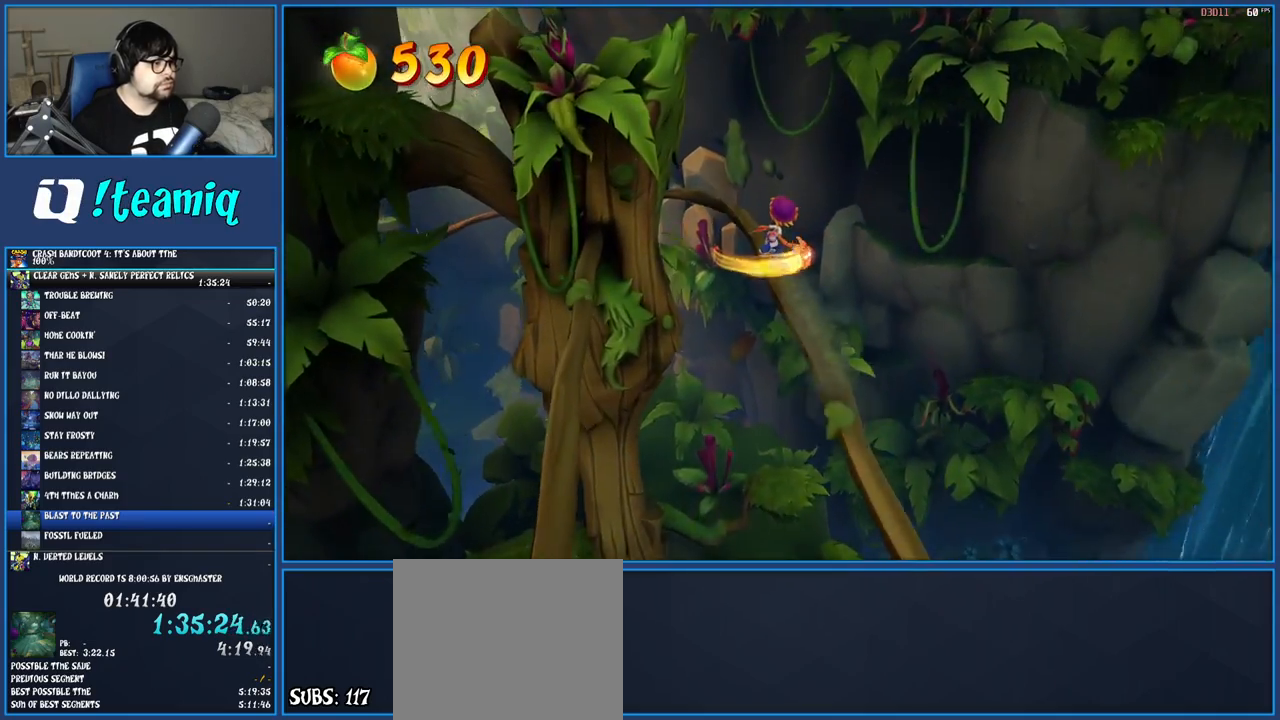
{"buttons": [], "left_stick": "center", "right_stick": "center", "events": []}
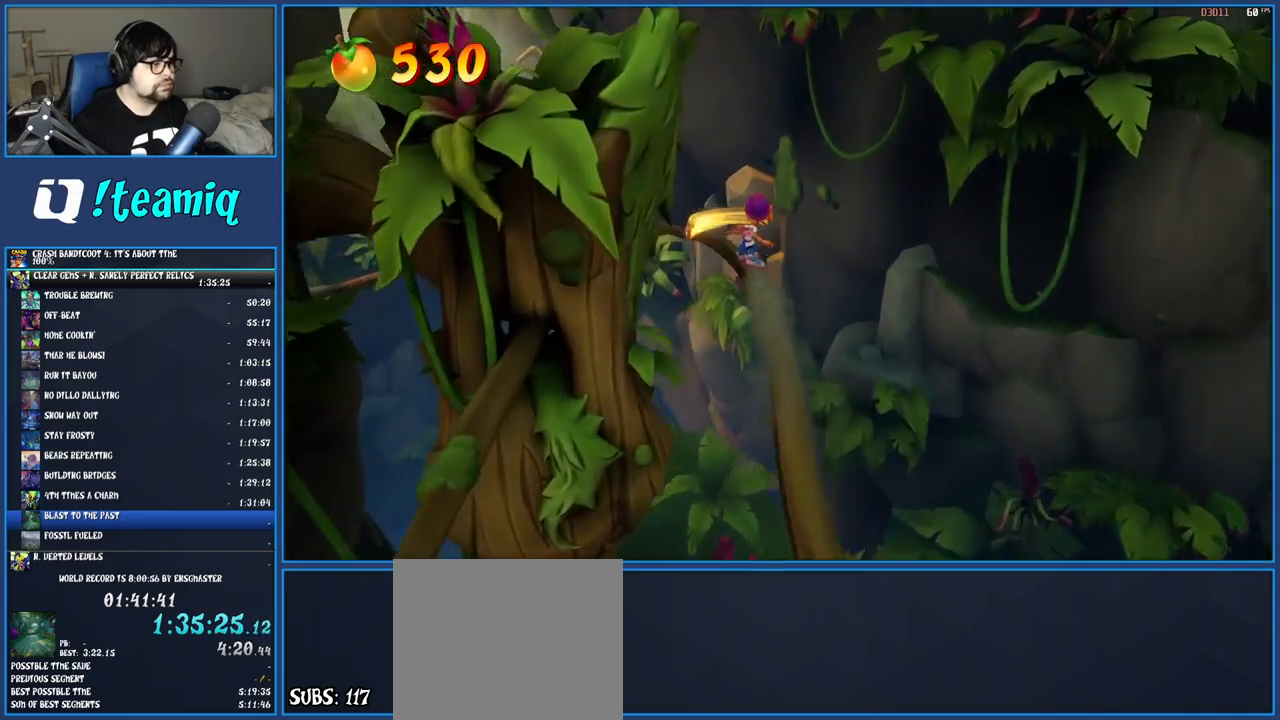
{"buttons": [], "left_stick": "center", "right_stick": "center", "events": []}
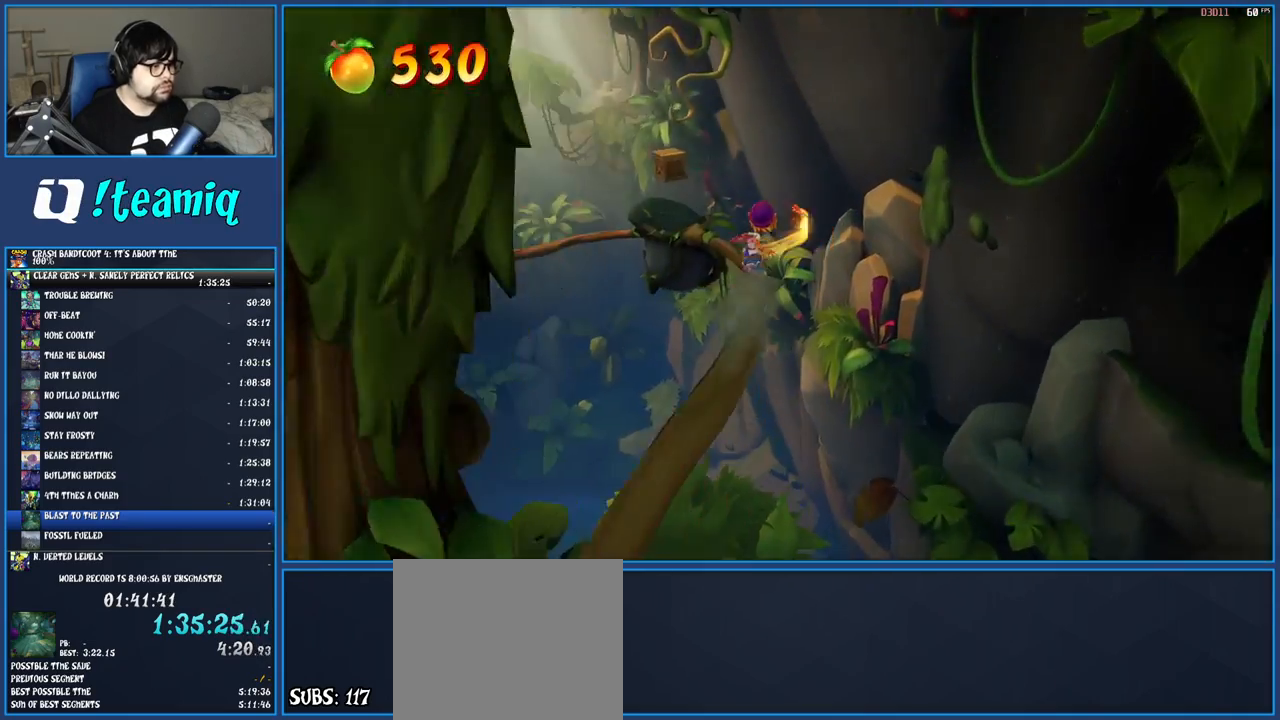
{"buttons": ["CROSS"], "left_stick": "center", "right_stick": "center", "events": [[383, "CROSS", "down"]]}
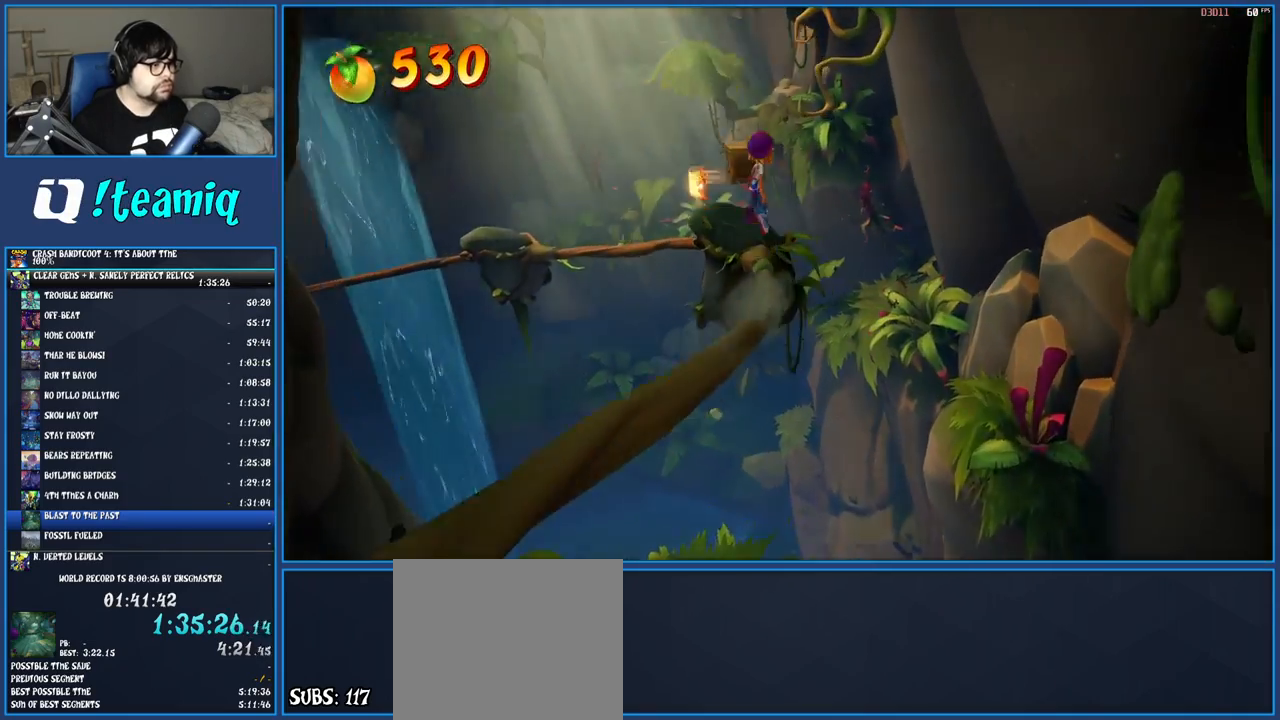
{"buttons": [], "left_stick": "center", "right_stick": "center", "events": [[383, "CROSS", "up"]]}
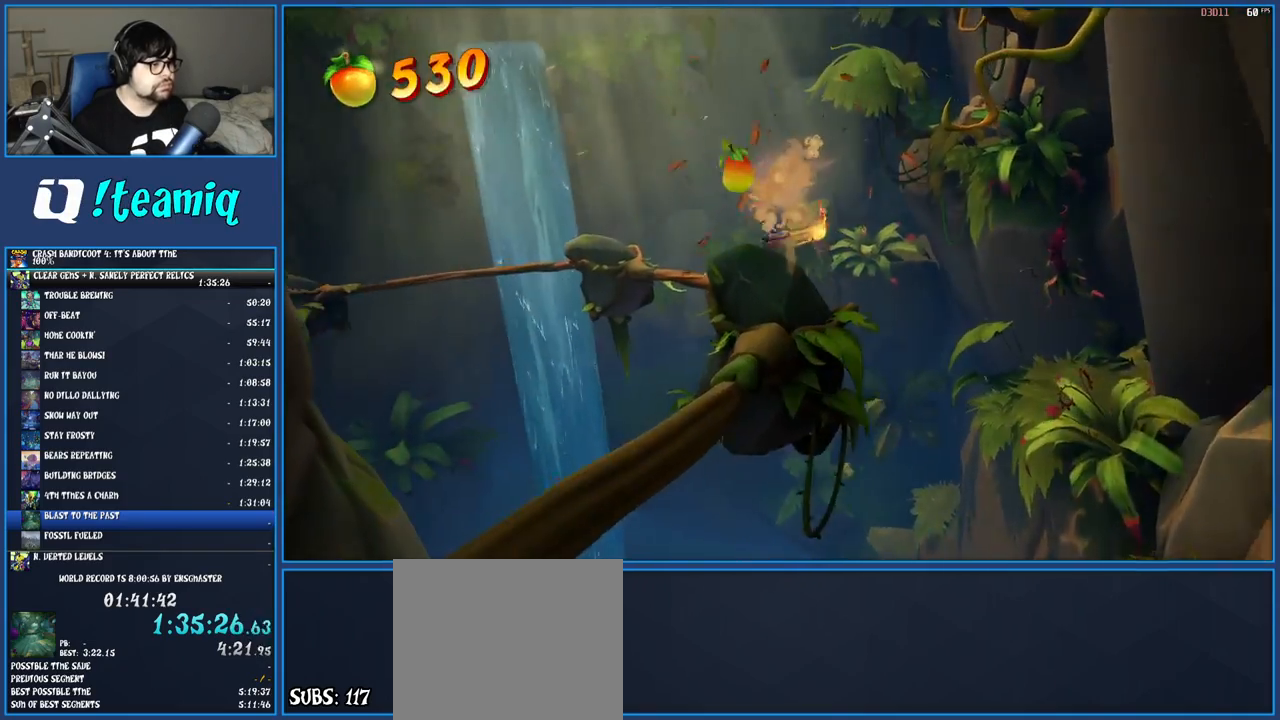
{"buttons": [], "left_stick": "center", "right_stick": "center", "events": []}
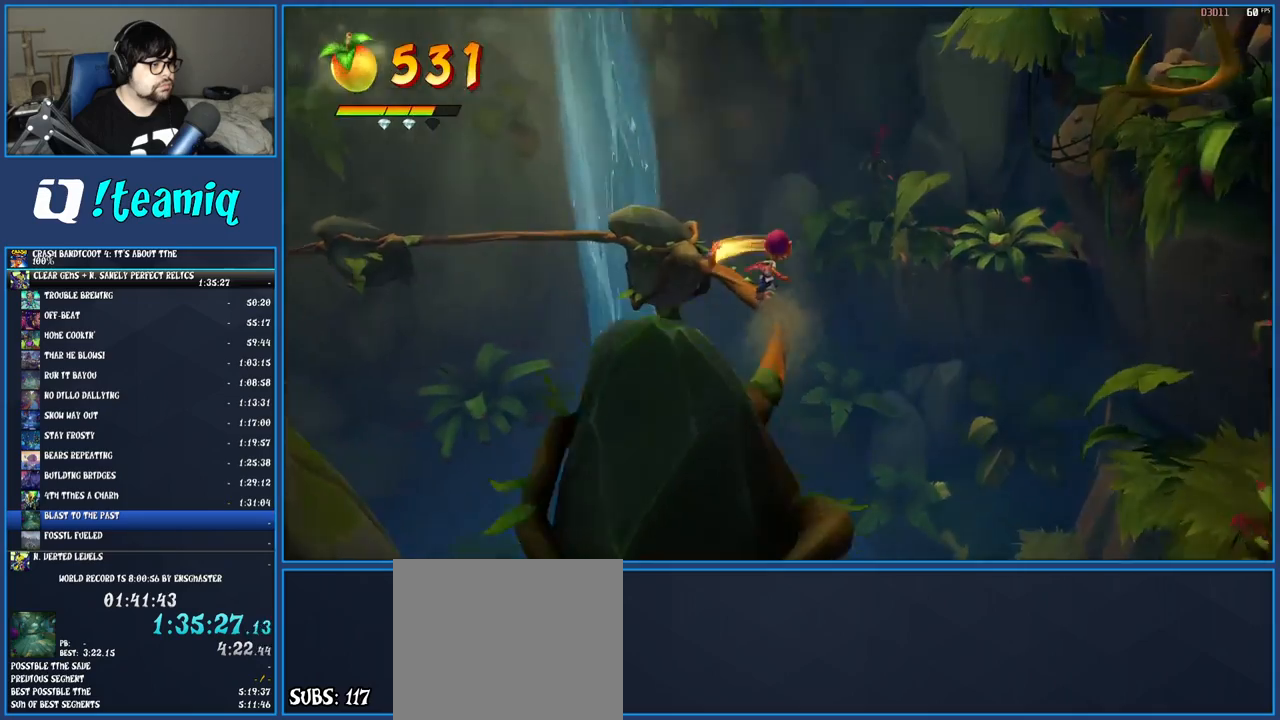
{"buttons": ["CROSS"], "left_stick": "center", "right_stick": "center", "events": [[500, "CROSS", "down"]]}
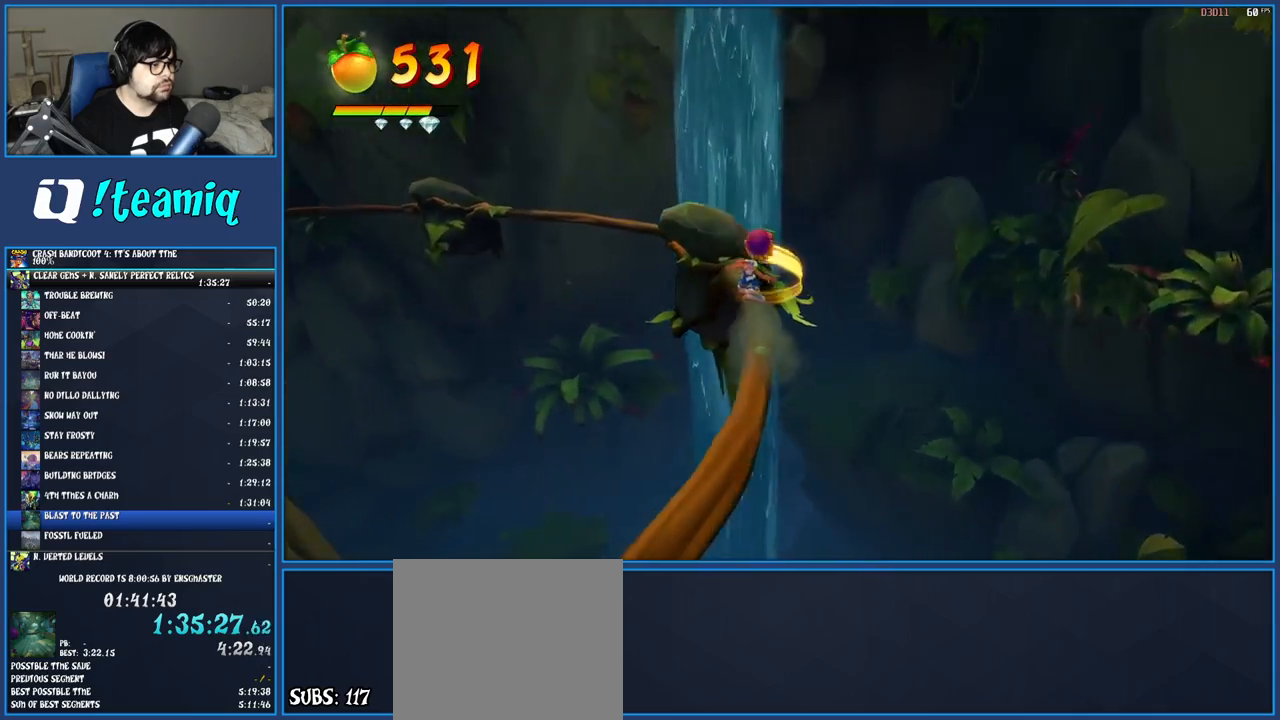
{"buttons": [], "left_stick": "center", "right_stick": "center", "events": [[500, "CROSS", "up"]]}
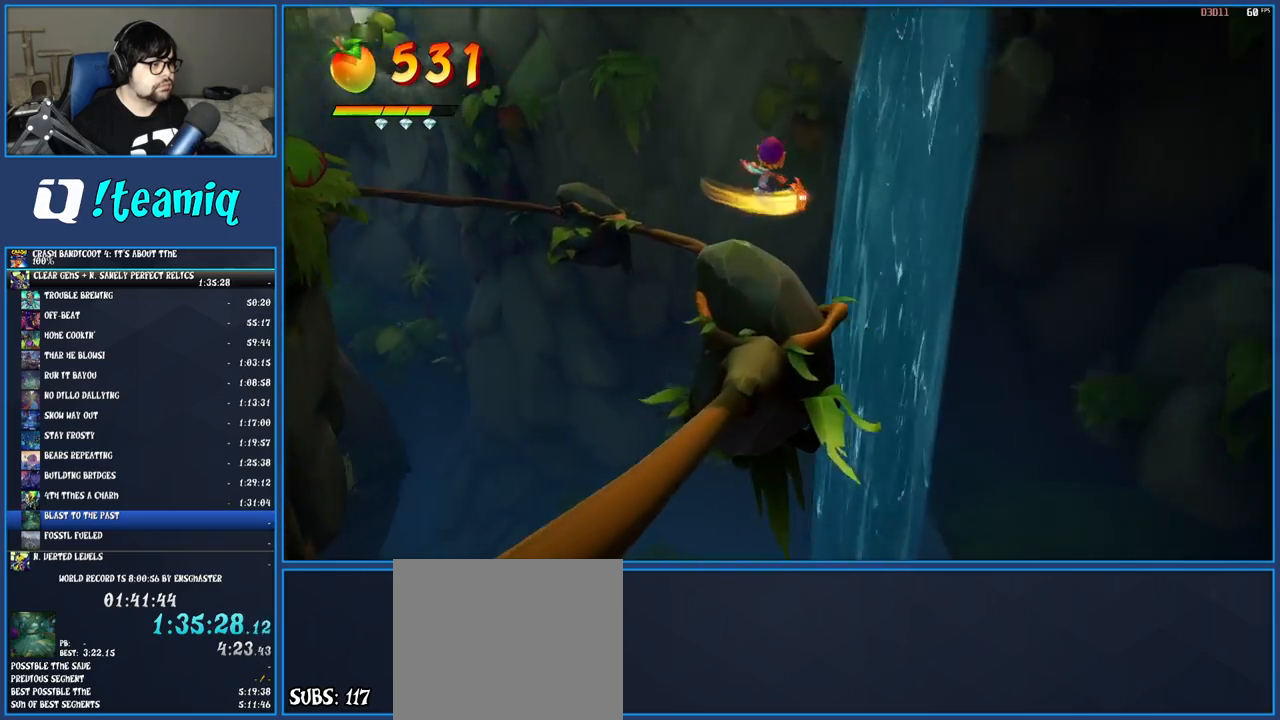
{"buttons": [], "left_stick": "center", "right_stick": "center", "events": []}
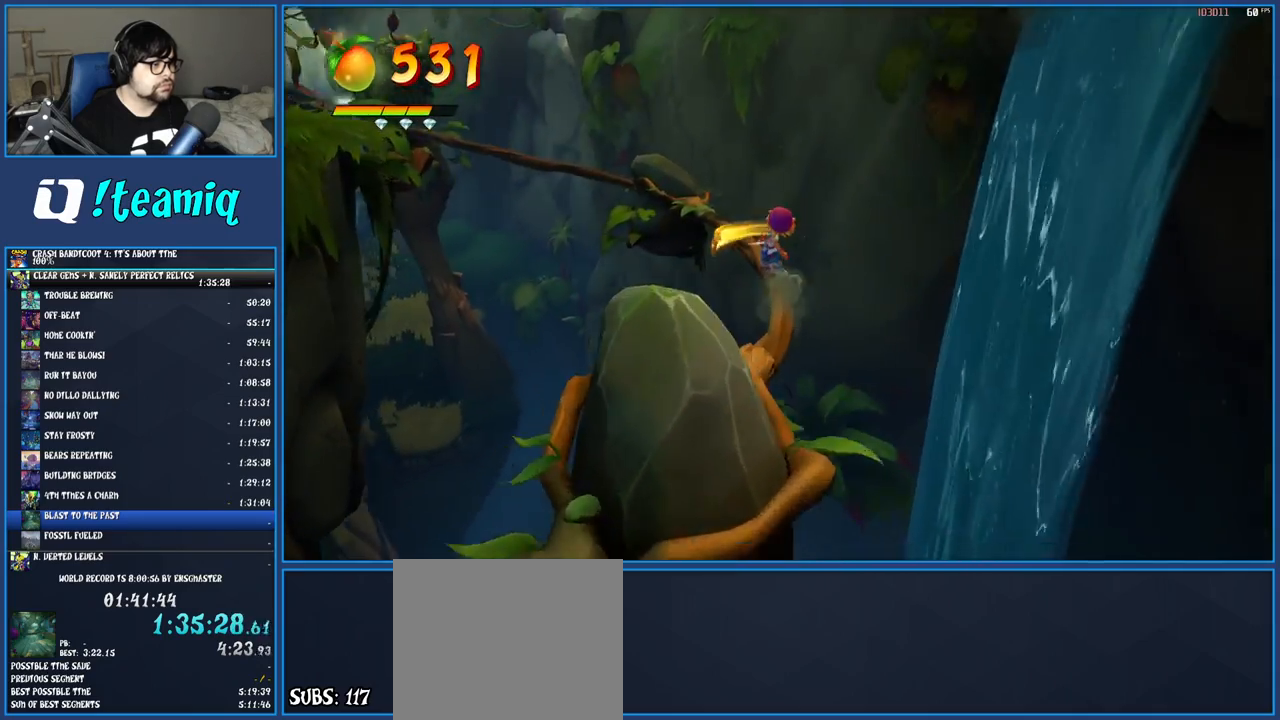
{"buttons": ["CROSS"], "left_stick": "center", "right_stick": "center", "events": [[483, "CROSS", "down"]]}
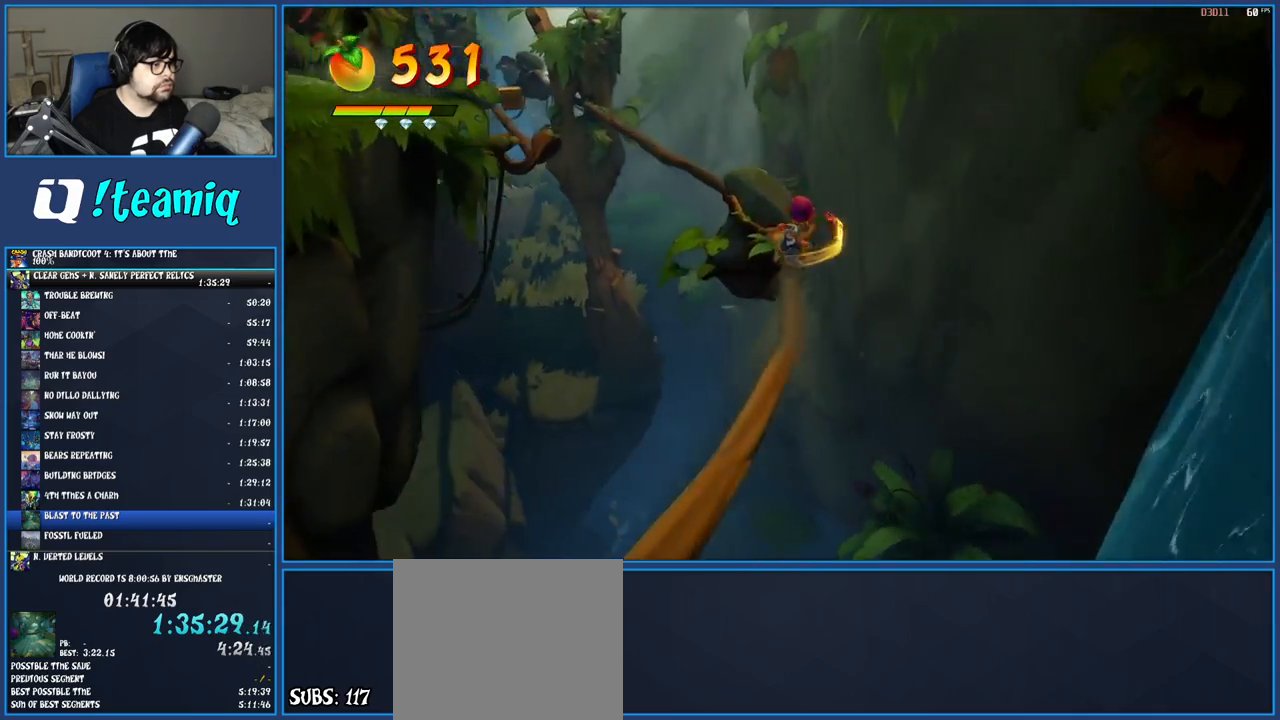
{"buttons": [], "left_stick": "center", "right_stick": "center", "events": [[450, "CROSS", "up"]]}